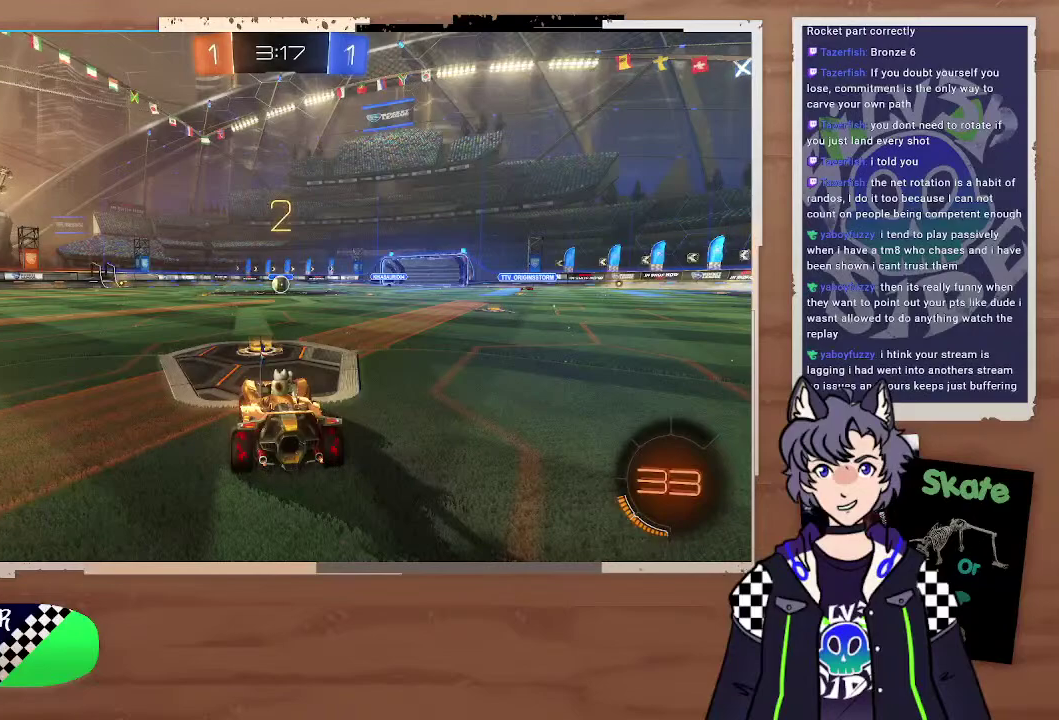
Gameplay with a controller (PlayStation layout); each line is a JSON object with the inputs held at the frame after it. "events" lists button and stick changes between this image and that frame as [ms after this image, input, new state], when the widget could be followed in between. Not read: L1.
{"buttons": ["L2"], "left_stick": "center", "right_stick": "center", "events": []}
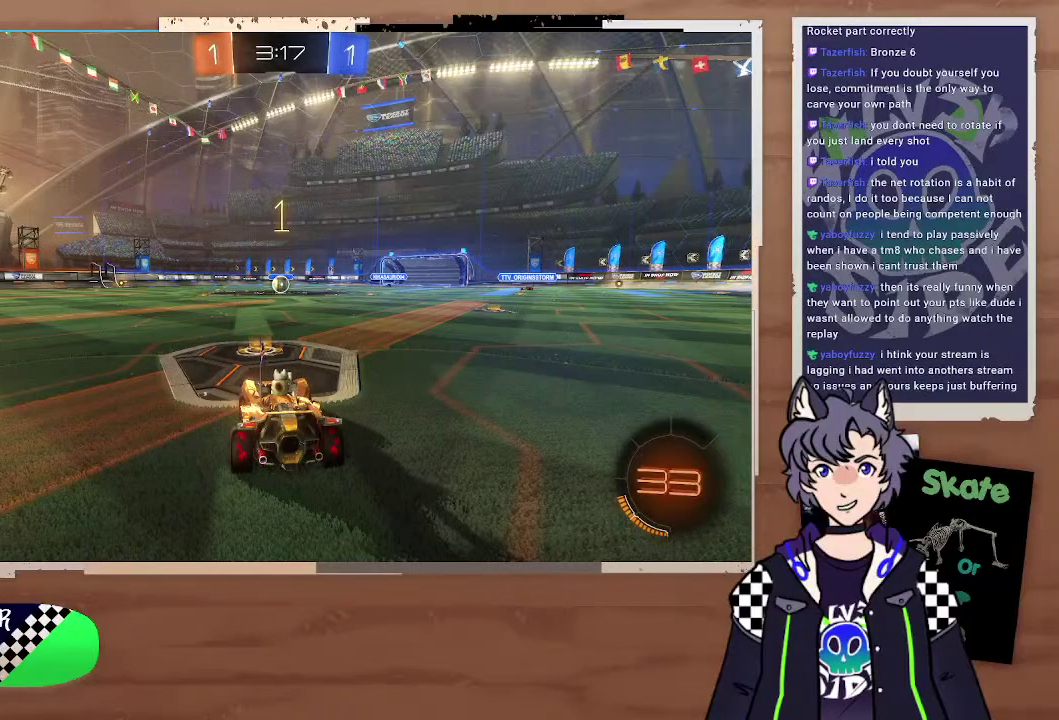
{"buttons": ["L2"], "left_stick": "center", "right_stick": "center", "events": []}
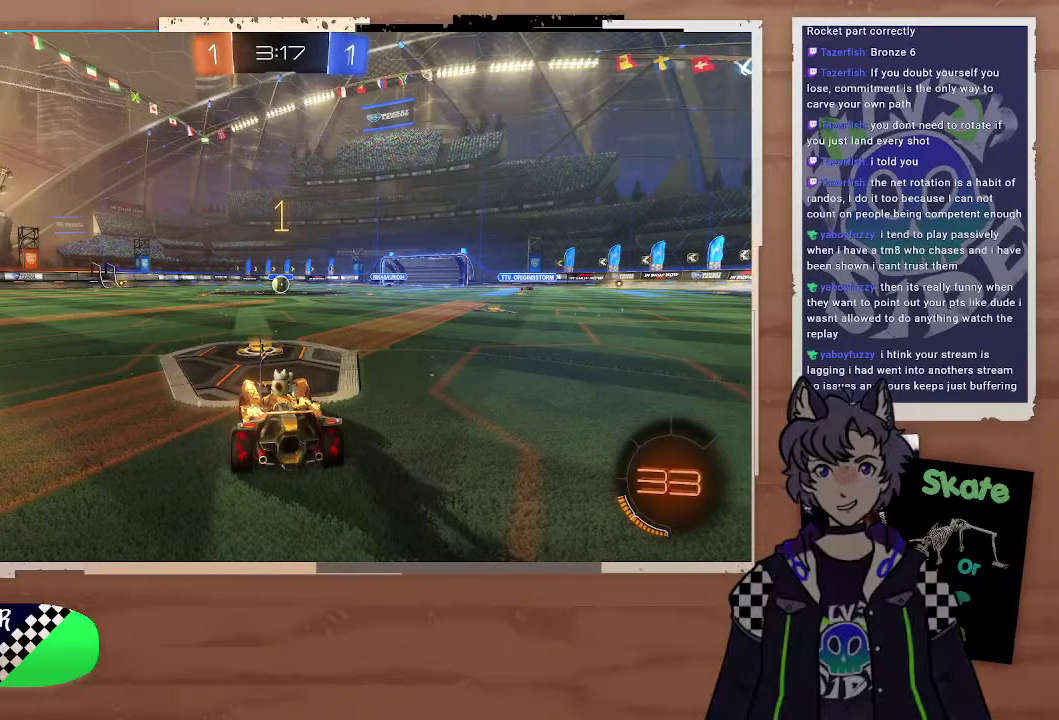
{"buttons": ["L2"], "left_stick": "up-left", "right_stick": "center", "events": [[500, "left_stick", "up-left"]]}
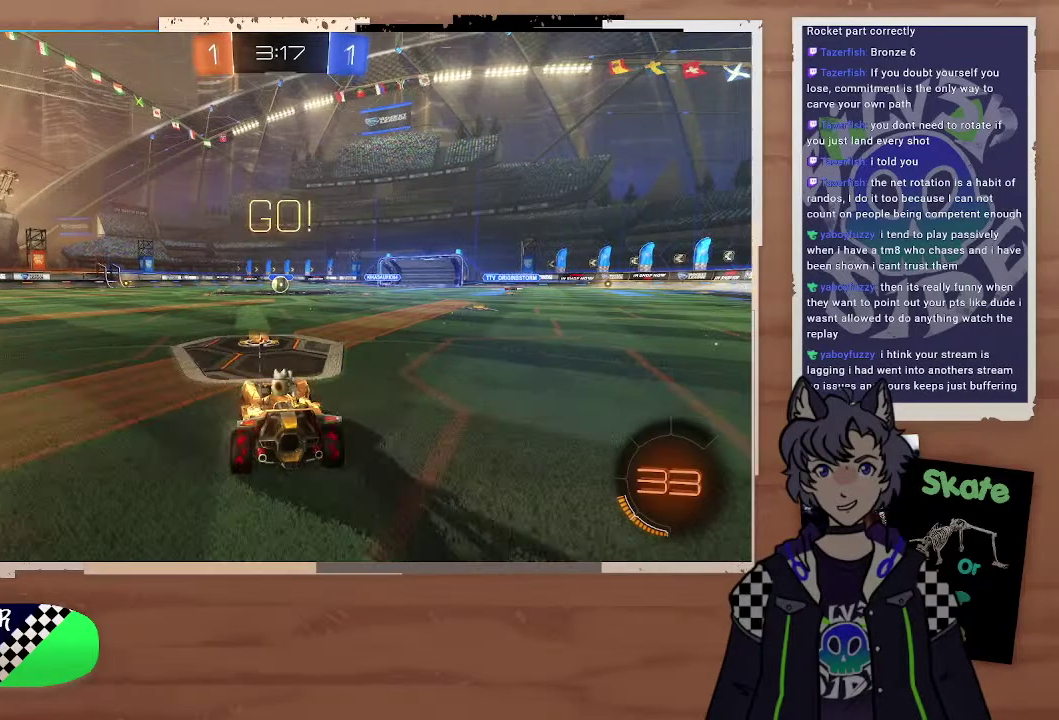
{"buttons": [], "left_stick": "center", "right_stick": "center", "events": [[133, "left_stick", "up"], [200, "CROSS", "down"], [200, "left_stick", "down-right"], [400, "CROSS", "up"], [400, "left_stick", "up"], [500, "L2", "up"], [500, "left_stick", "center"]]}
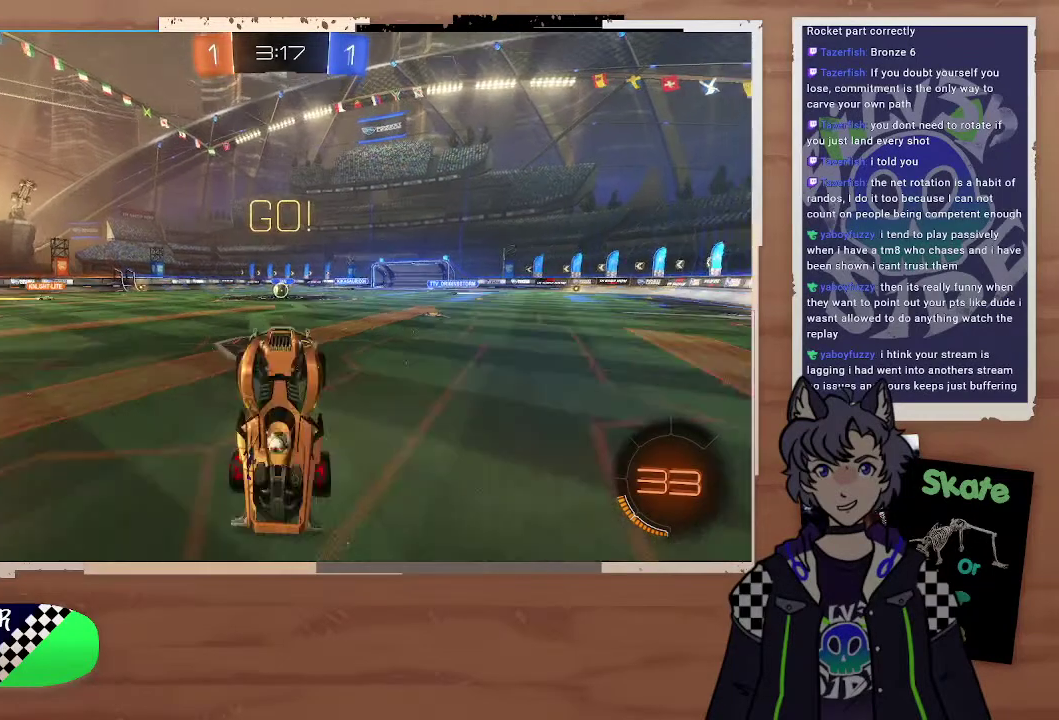
{"buttons": ["SQUARE"], "left_stick": "up", "right_stick": "center", "events": [[100, "SQUARE", "down"], [100, "left_stick", "up"]]}
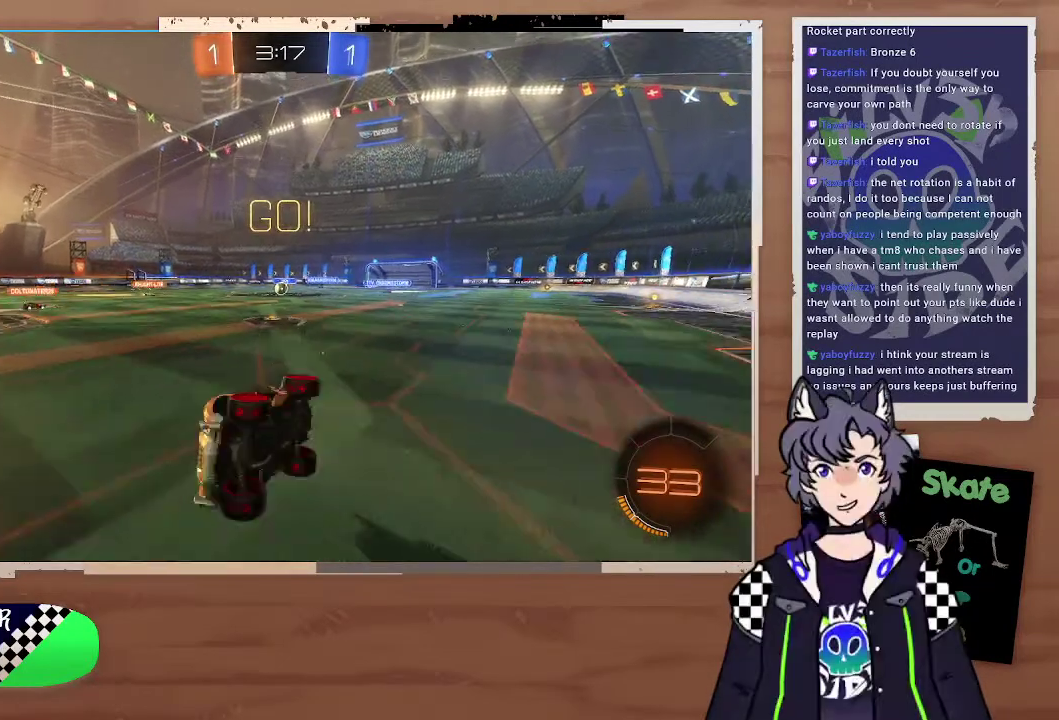
{"buttons": ["R2"], "left_stick": "right", "right_stick": "center", "events": [[100, "left_stick", "up-left"], [200, "SQUARE", "up"], [200, "left_stick", "right"], [300, "R2", "down"], [400, "left_stick", "down-left"], [500, "left_stick", "right"]]}
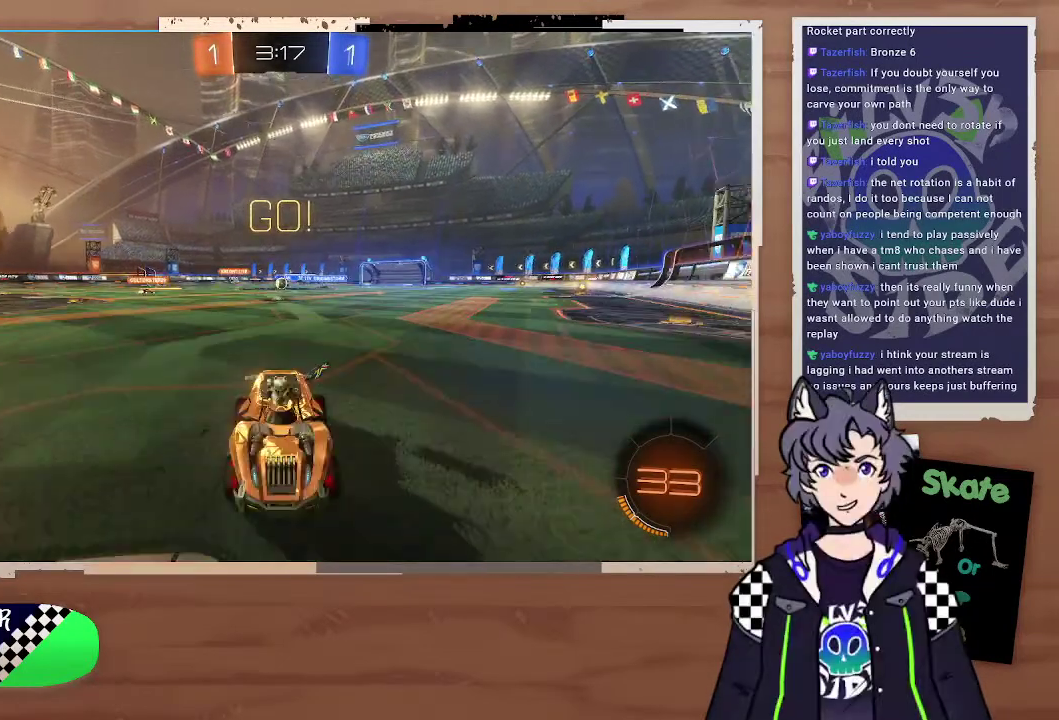
{"buttons": ["R2"], "left_stick": "right", "right_stick": "center", "events": []}
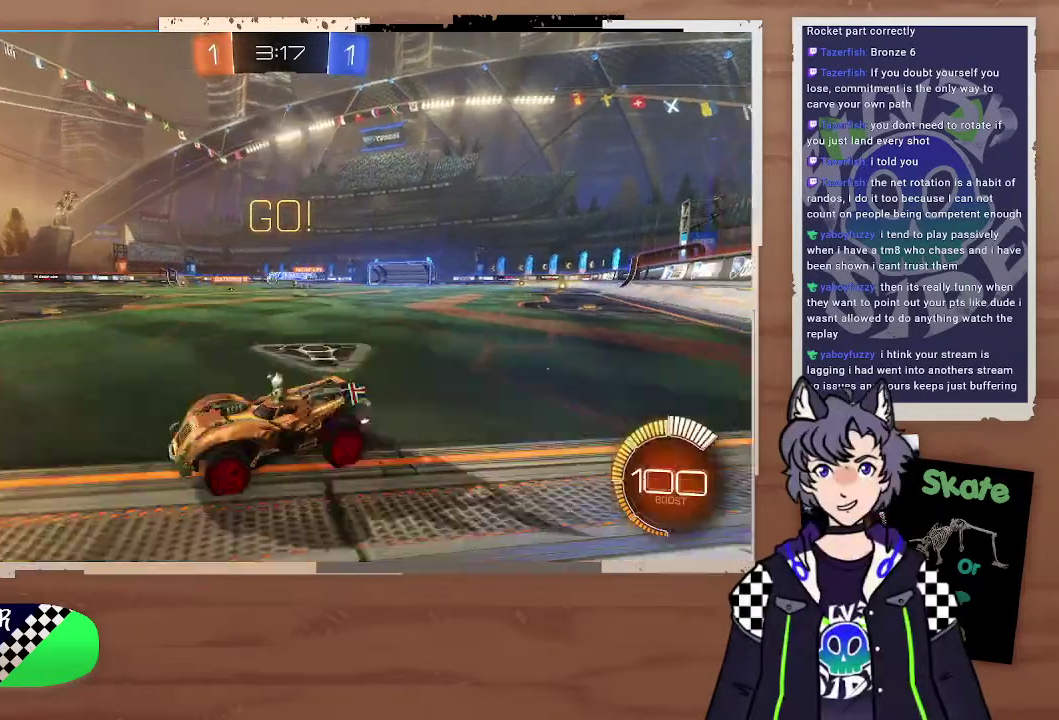
{"buttons": ["R2"], "left_stick": "center", "right_stick": "center", "events": [[200, "left_stick", "up-right"], [300, "left_stick", "center"]]}
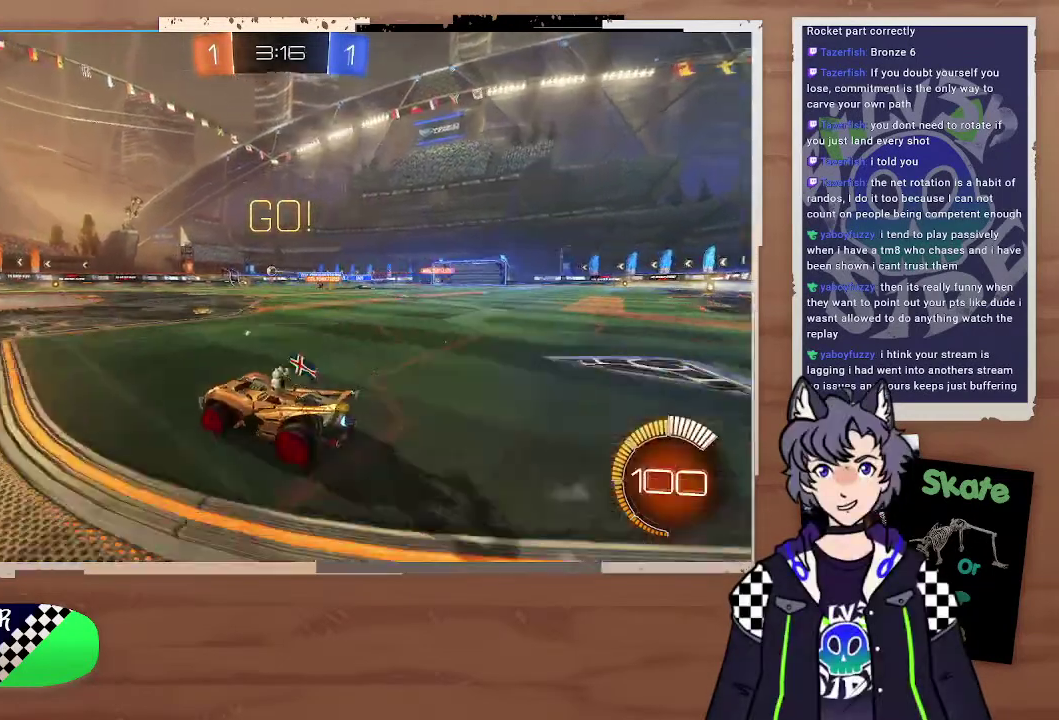
{"buttons": ["R2"], "left_stick": "right", "right_stick": "center", "events": [[100, "left_stick", "up-right"], [200, "left_stick", "right"], [300, "left_stick", "center"], [400, "left_stick", "right"]]}
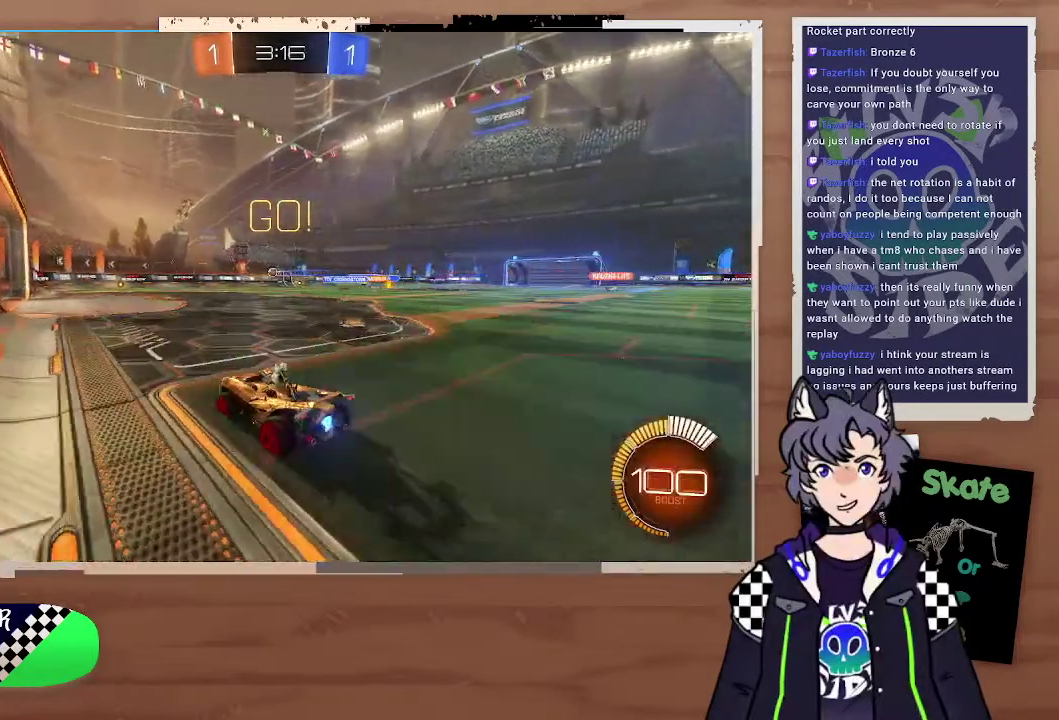
{"buttons": [], "left_stick": "left", "right_stick": "center", "events": [[100, "left_stick", "center"], [400, "left_stick", "left"], [500, "R2", "up"]]}
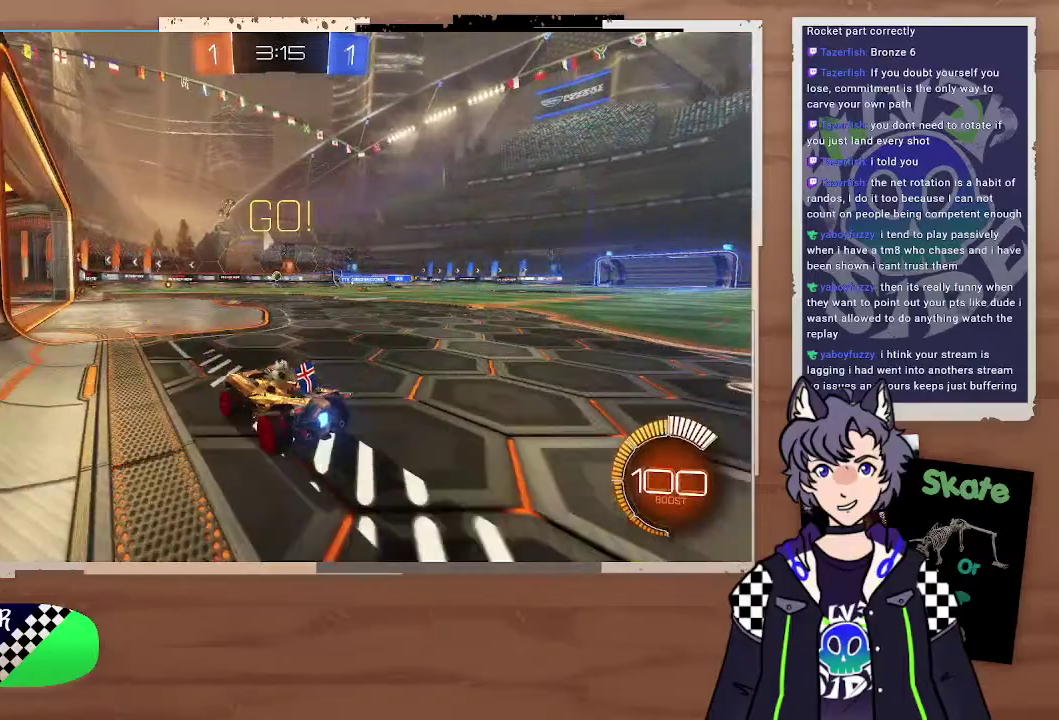
{"buttons": [], "left_stick": "left", "right_stick": "center", "events": [[100, "left_stick", "right"], [200, "left_stick", "down-right"], [300, "L2", "down"], [300, "left_stick", "center"], [400, "left_stick", "left"], [500, "L2", "up"]]}
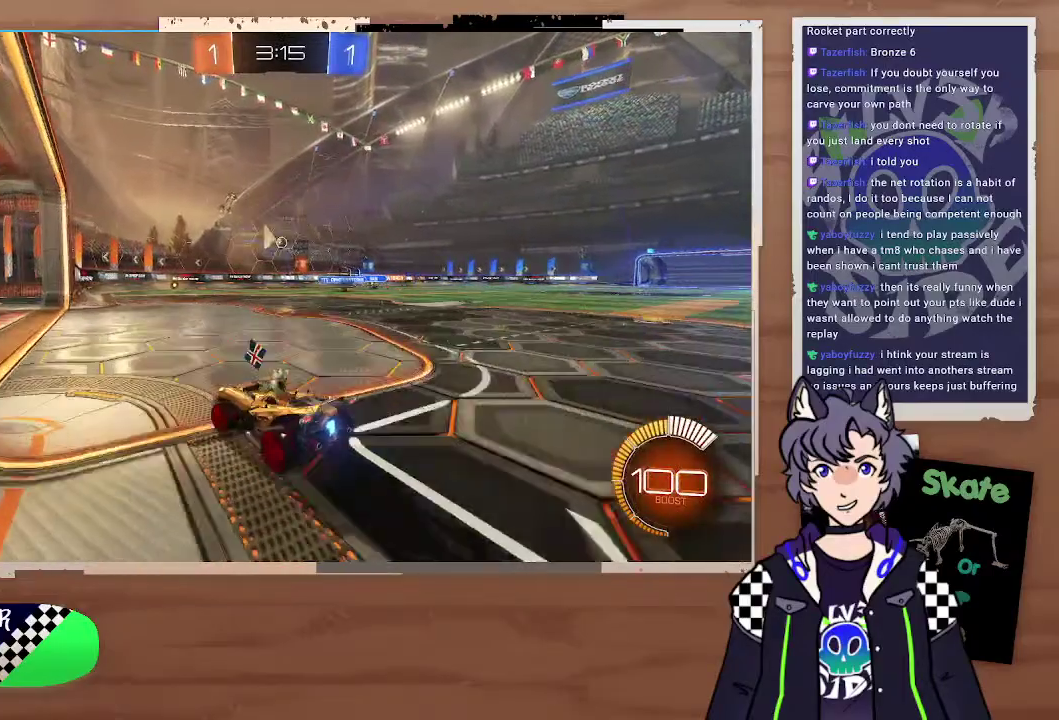
{"buttons": [], "left_stick": "down-right", "right_stick": "center", "events": [[100, "R2", "down"], [500, "R2", "up"], [500, "left_stick", "down-right"]]}
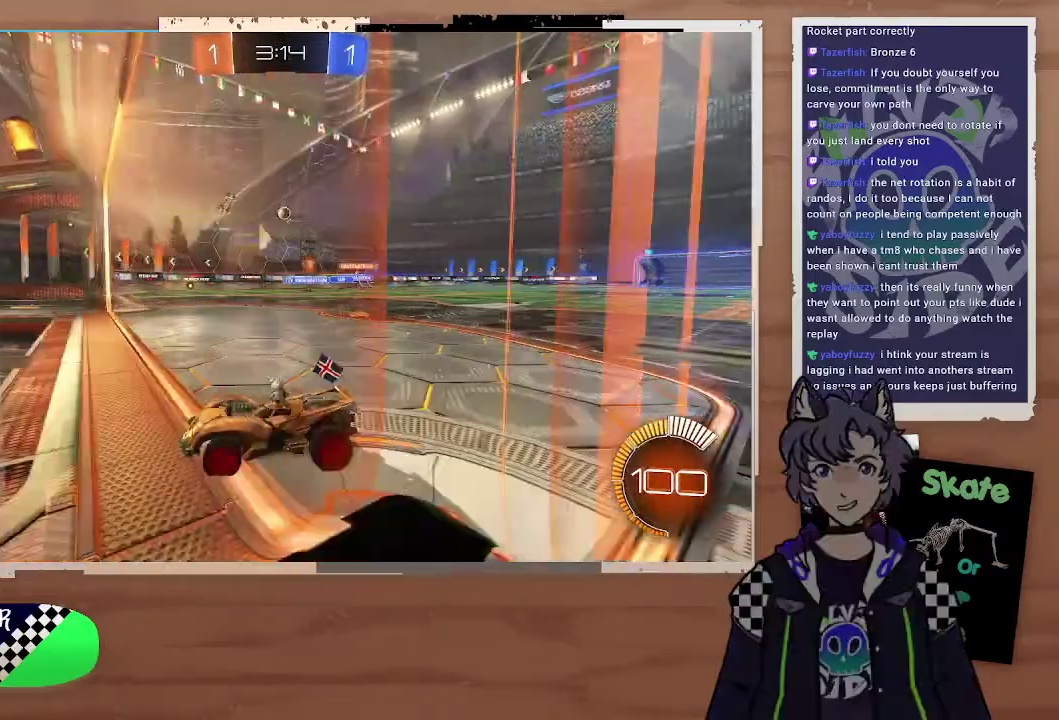
{"buttons": [], "left_stick": "center", "right_stick": "center", "events": [[100, "left_stick", "right"], [200, "R2", "down"], [300, "R2", "up"], [500, "left_stick", "center"]]}
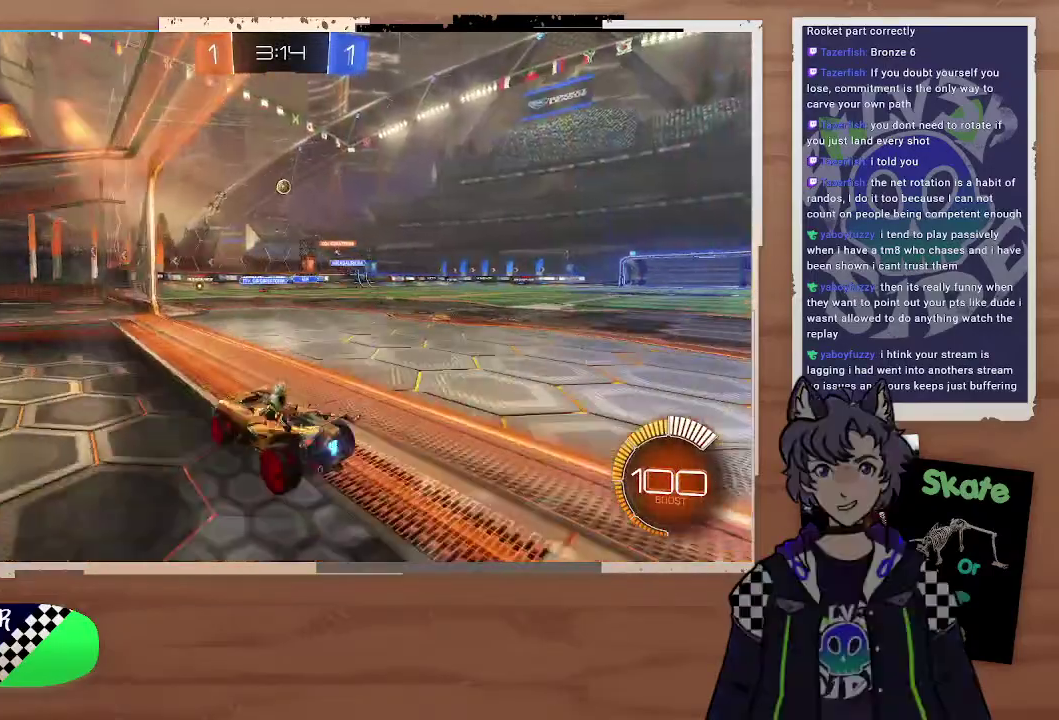
{"buttons": ["R2"], "left_stick": "right", "right_stick": "center", "events": [[100, "L2", "down"], [200, "left_stick", "left"], [300, "L2", "up"], [300, "left_stick", "center"], [400, "R2", "down"], [500, "left_stick", "right"]]}
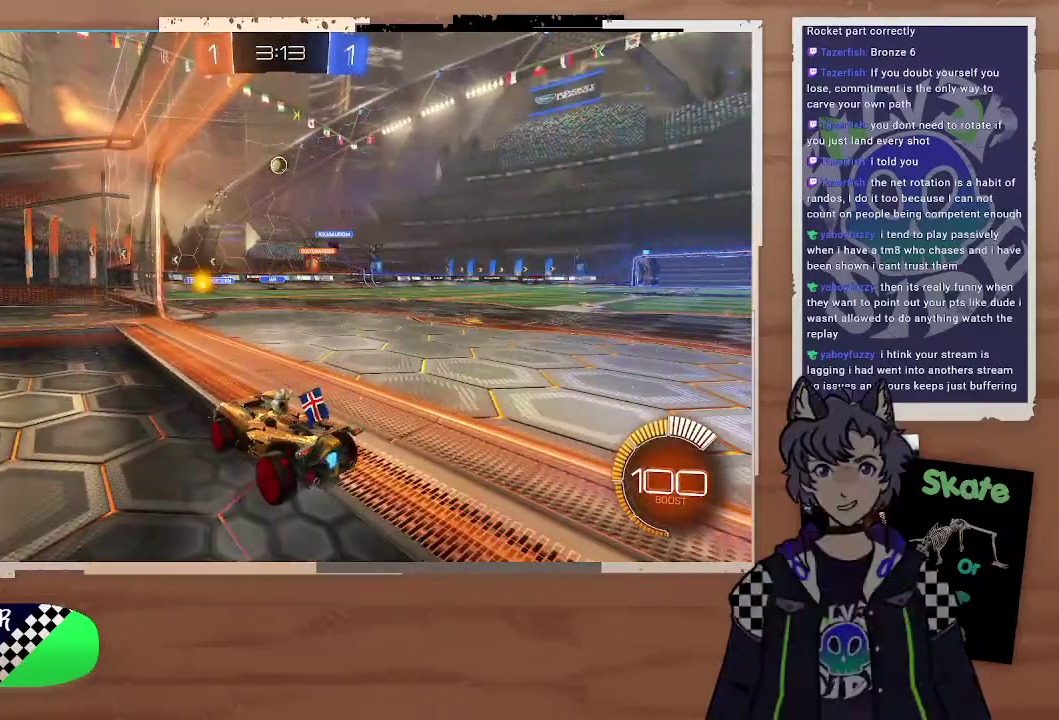
{"buttons": [], "left_stick": "center", "right_stick": "center"}
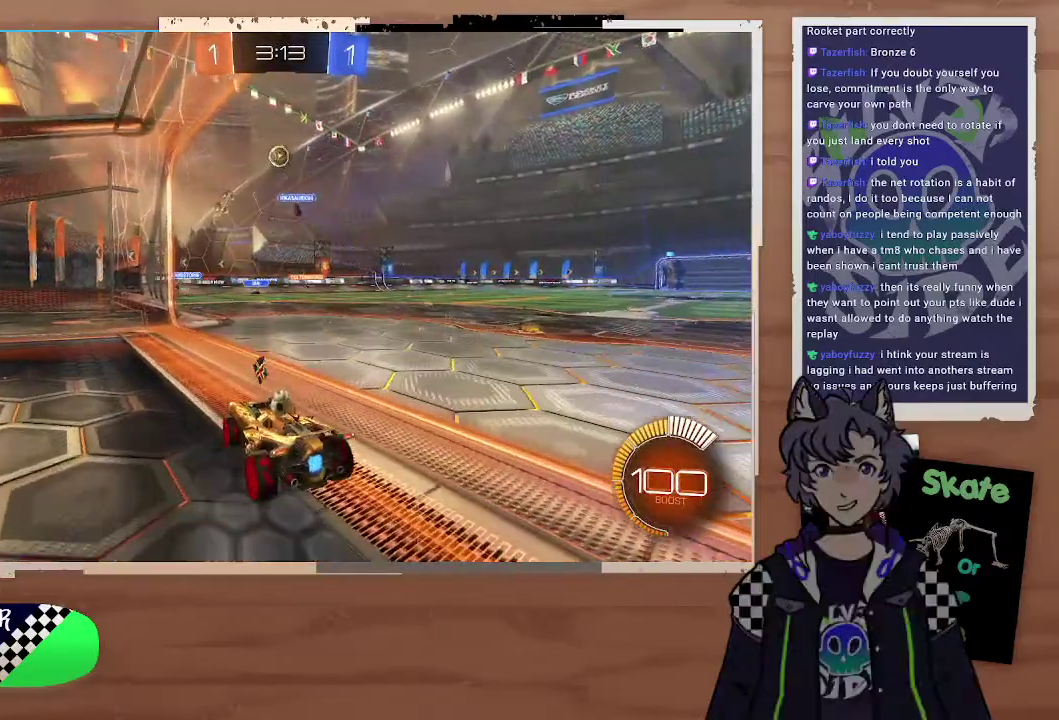
{"buttons": ["R2"], "left_stick": "center", "right_stick": "center", "events": [[200, "R2", "down"], [400, "left_stick", "right"], [500, "left_stick", "center"]]}
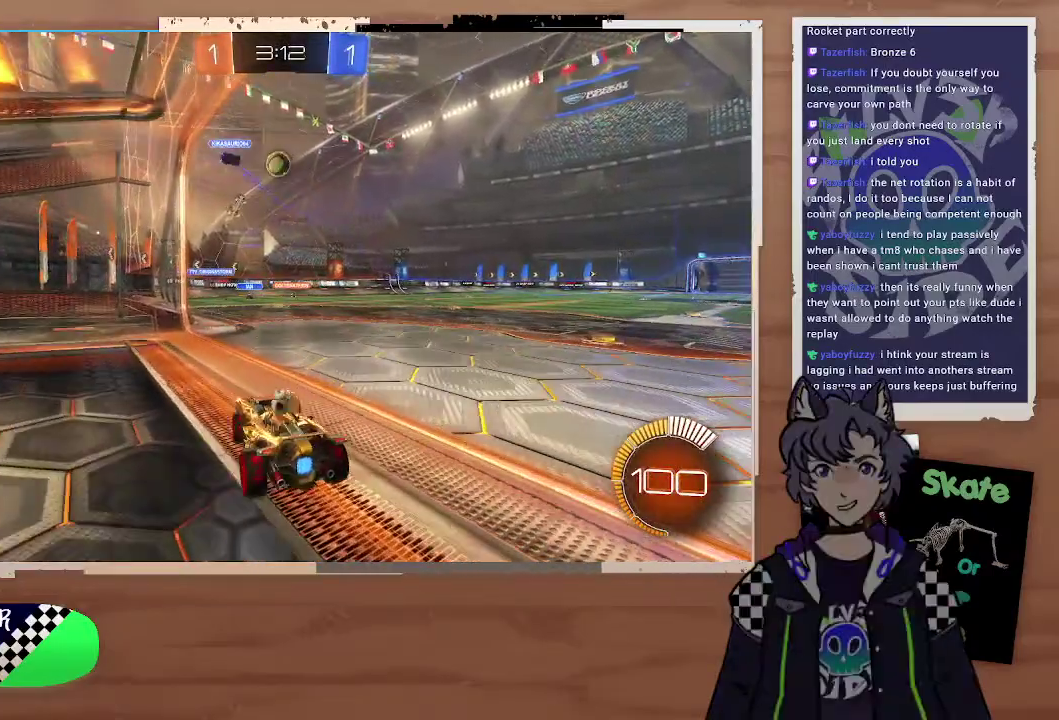
{"buttons": ["CROSS", "CIRCLE", "R2"], "left_stick": "down", "right_stick": "center", "events": [[100, "CIRCLE", "down"], [200, "left_stick", "right"], [400, "CROSS", "down"], [400, "left_stick", "down"]]}
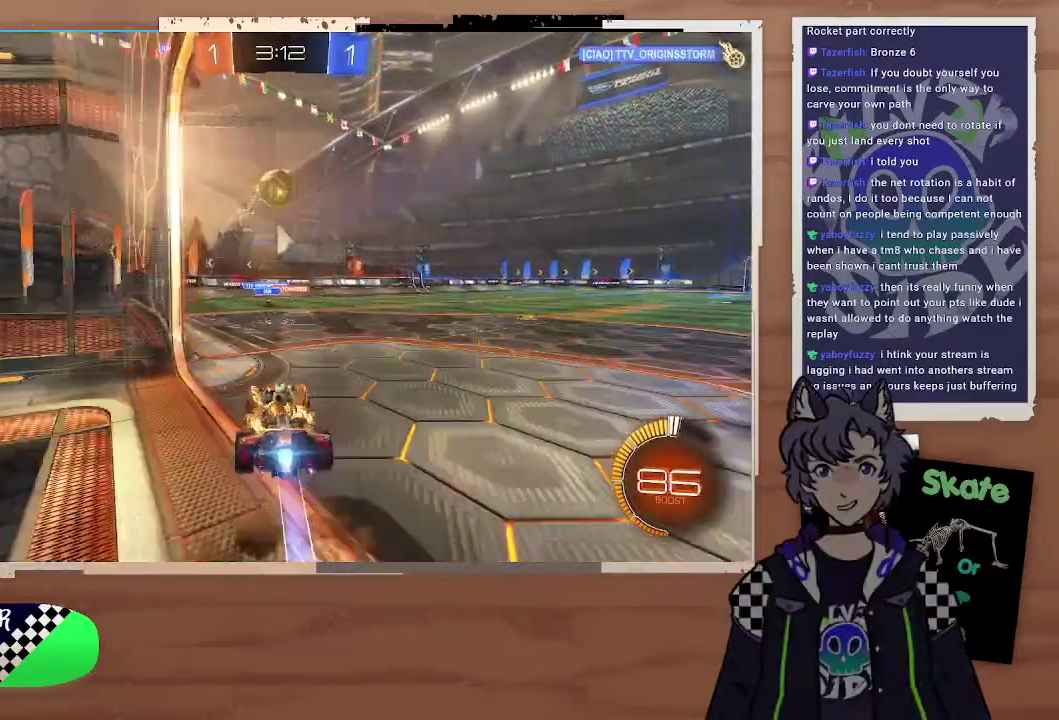
{"buttons": ["CROSS", "CIRCLE", "R2"], "left_stick": "up-left", "right_stick": "center"}
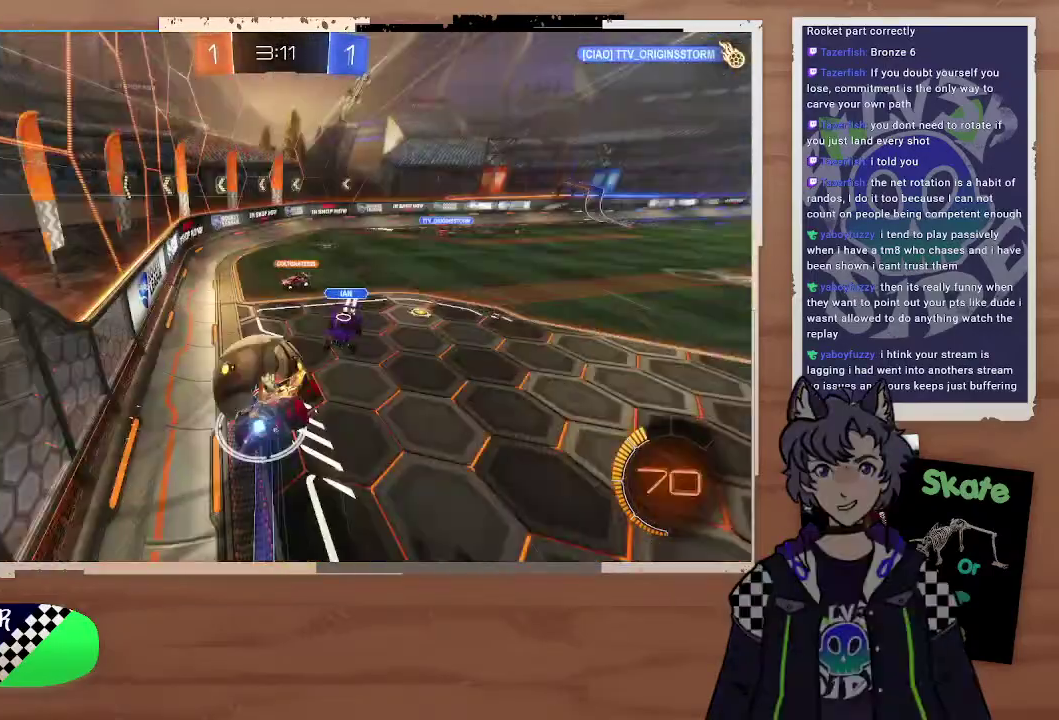
{"buttons": ["R2"], "left_stick": "center", "right_stick": "center"}
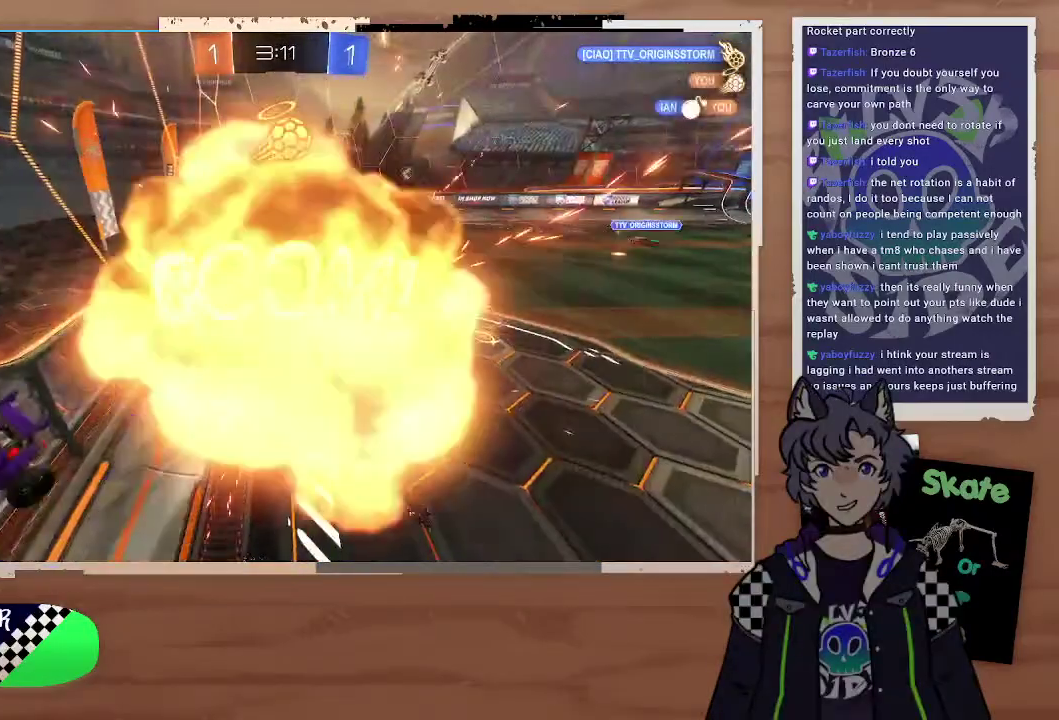
{"buttons": [], "left_stick": "center", "right_stick": "center", "events": [[200, "R2", "up"]]}